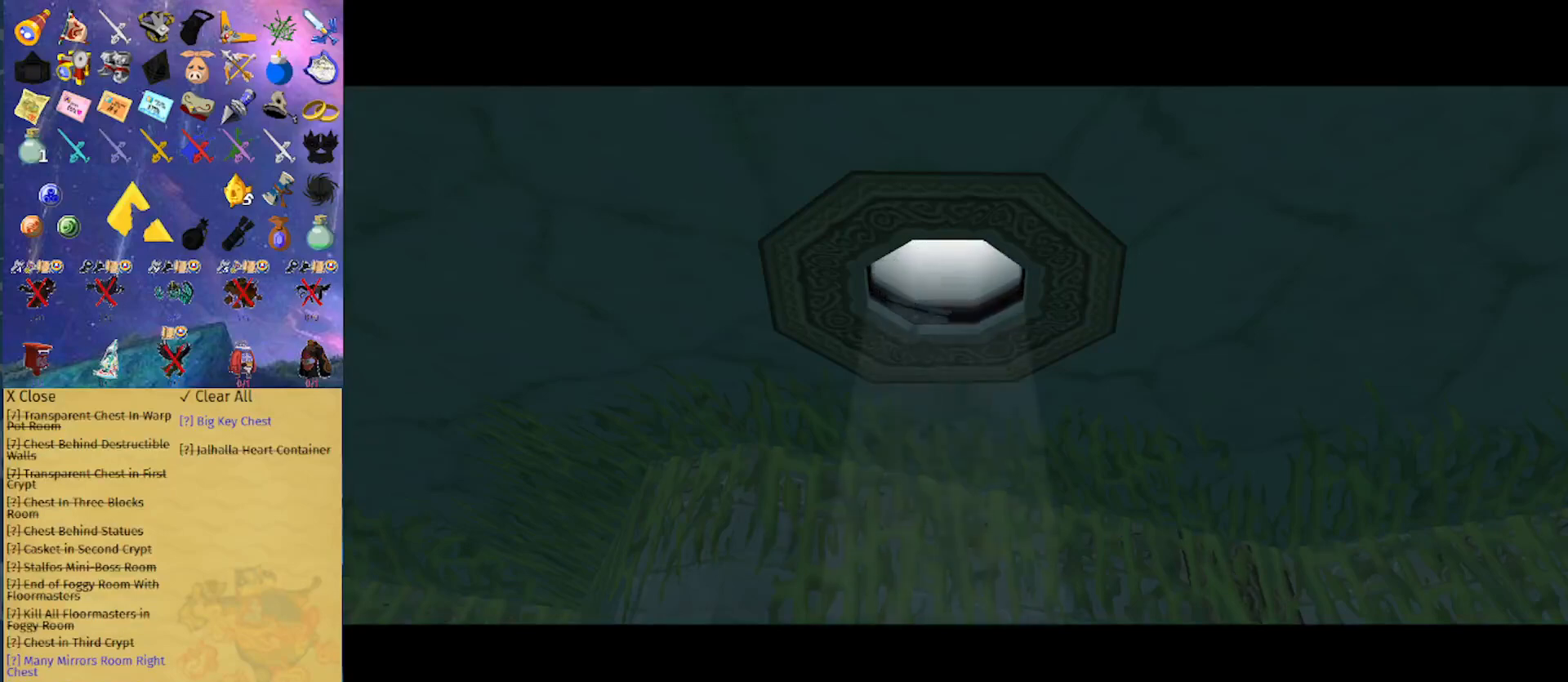
Gameplay with a controller (Nintendo layout); each line is a JSON object with the inputs held at the frame after it. "events" lists button and stick changes between this image and that frame as [ms after this image, input, new state], when the widget could be followed in between. Not read: L3 R3.
{"buttons": [], "left_stick": "up", "right_stick": "center", "events": []}
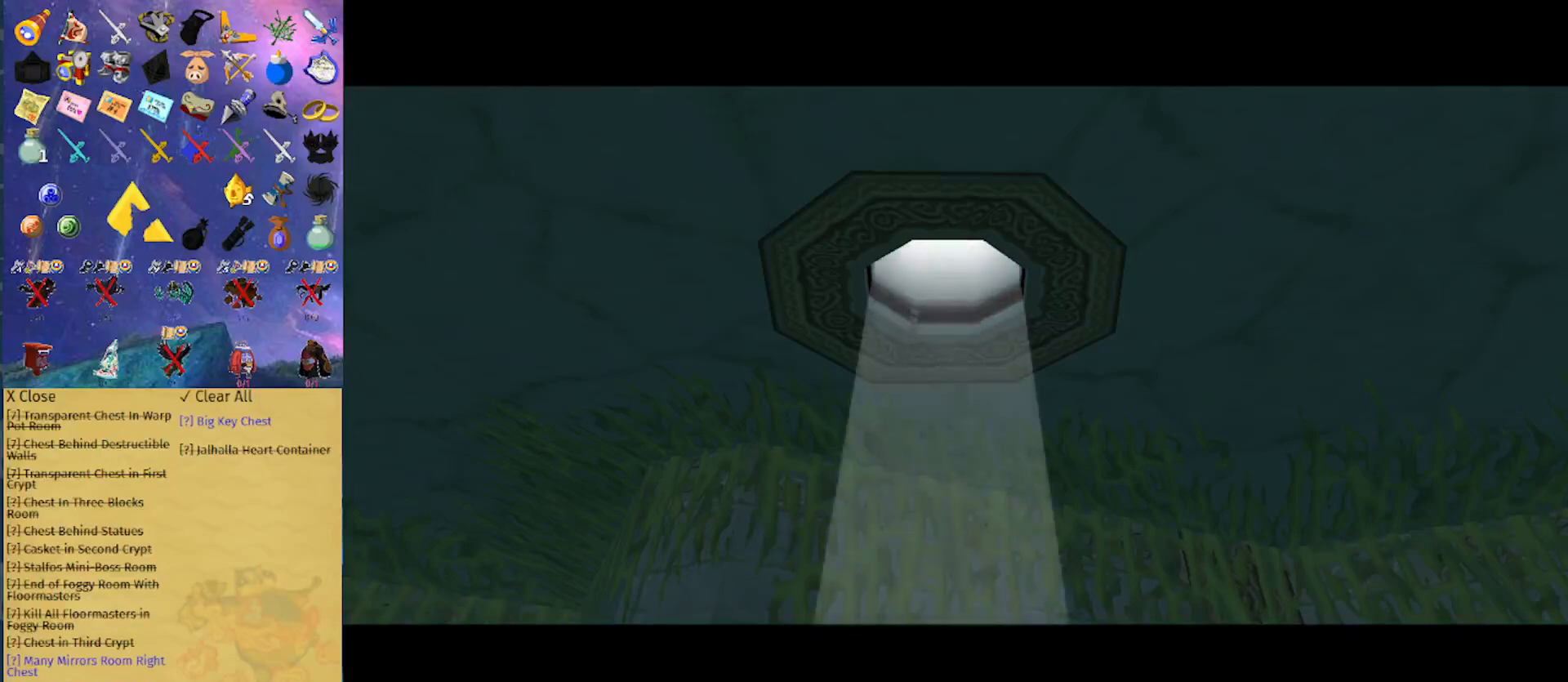
{"buttons": [], "left_stick": "up", "right_stick": "down", "events": [[100, "right_stick", "down"]]}
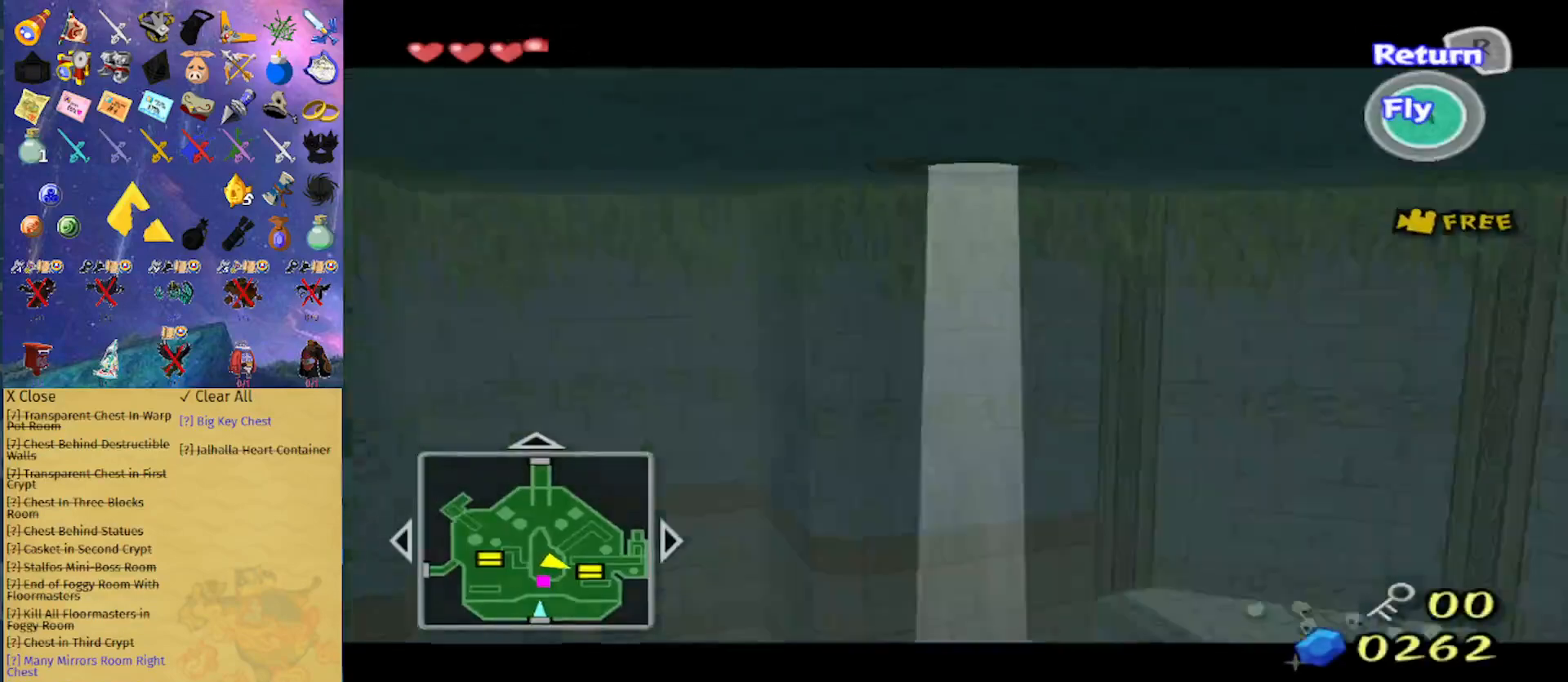
{"buttons": [], "left_stick": "up", "right_stick": "center", "events": [[33, "right_stick", "center"], [333, "right_stick", "down"], [500, "right_stick", "center"]]}
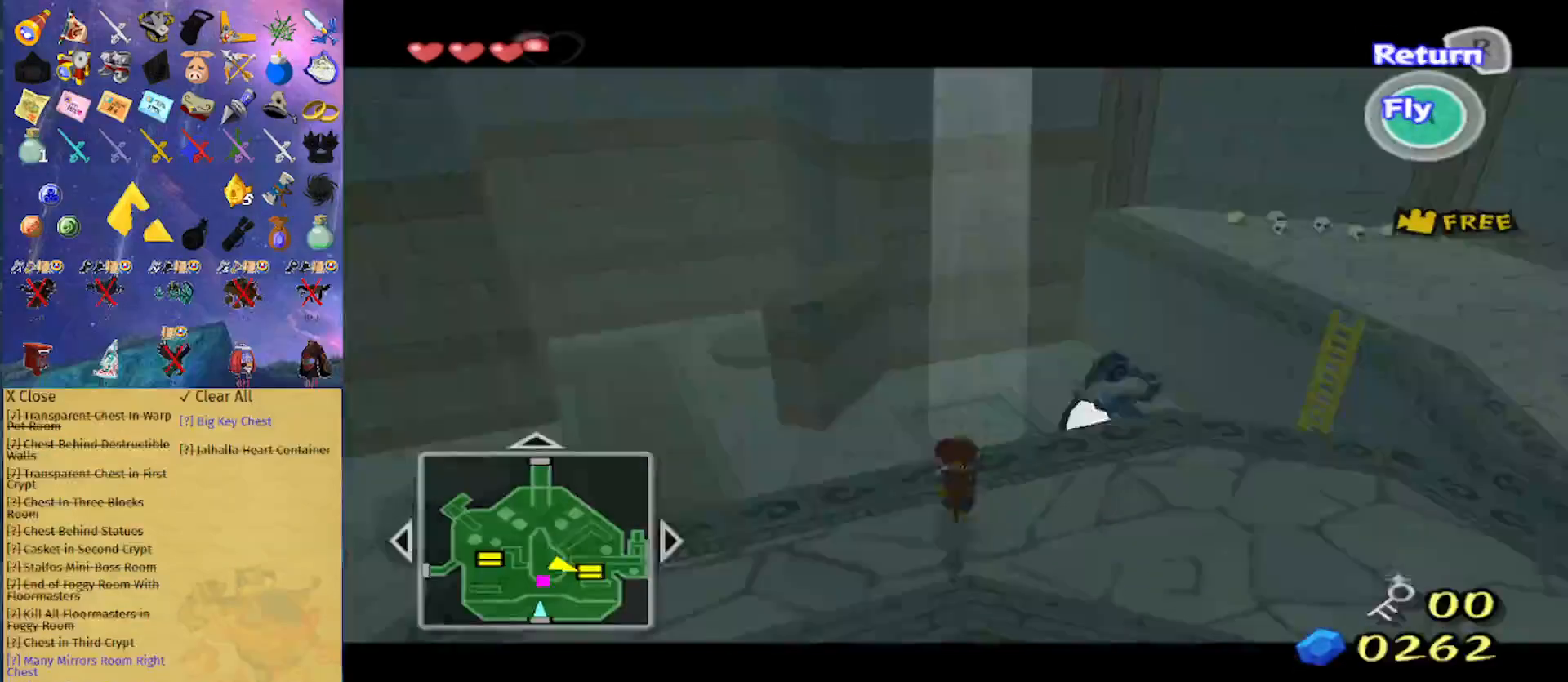
{"buttons": [], "left_stick": "up", "right_stick": "center", "events": [[333, "right_stick", "right"], [500, "right_stick", "center"]]}
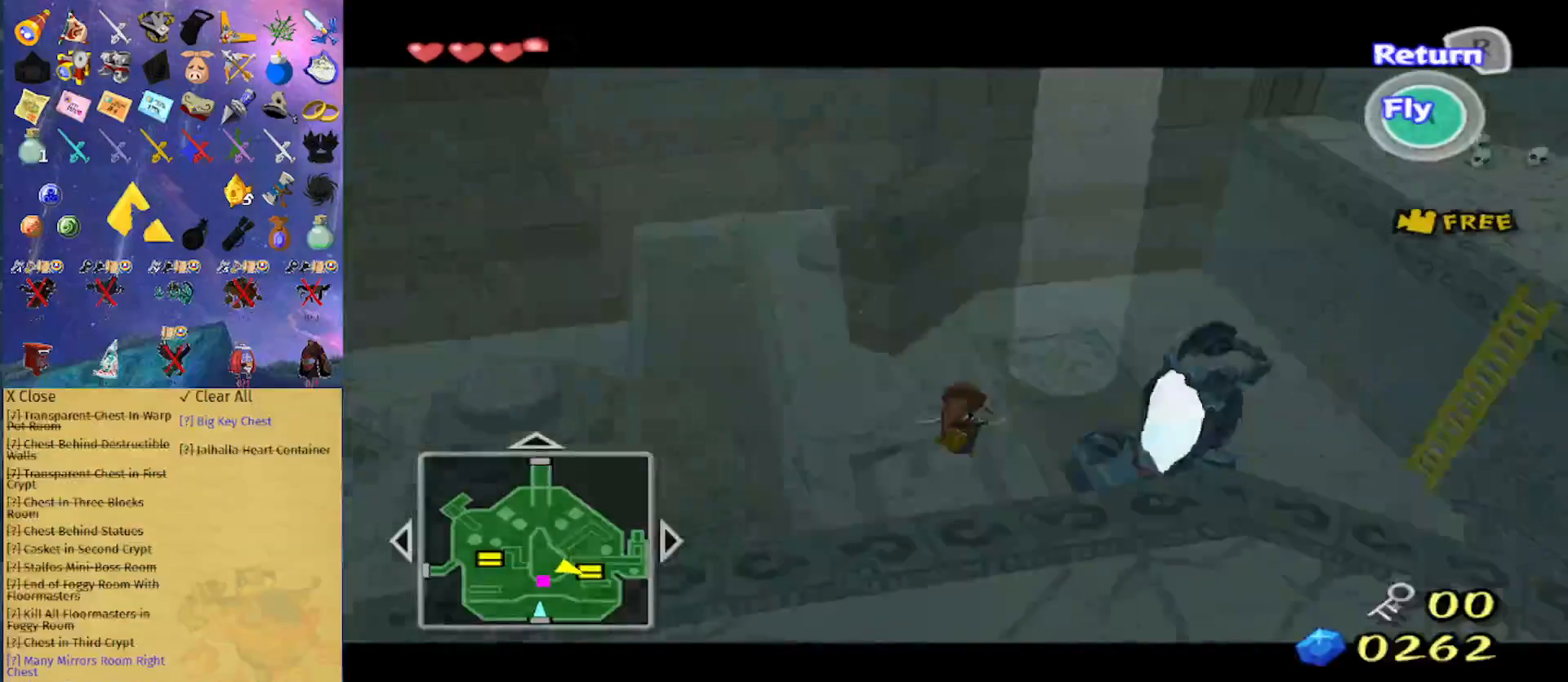
{"buttons": [], "left_stick": "up-right", "right_stick": "center", "events": [[333, "left_stick", "up-right"], [400, "right_stick", "left"], [500, "right_stick", "center"]]}
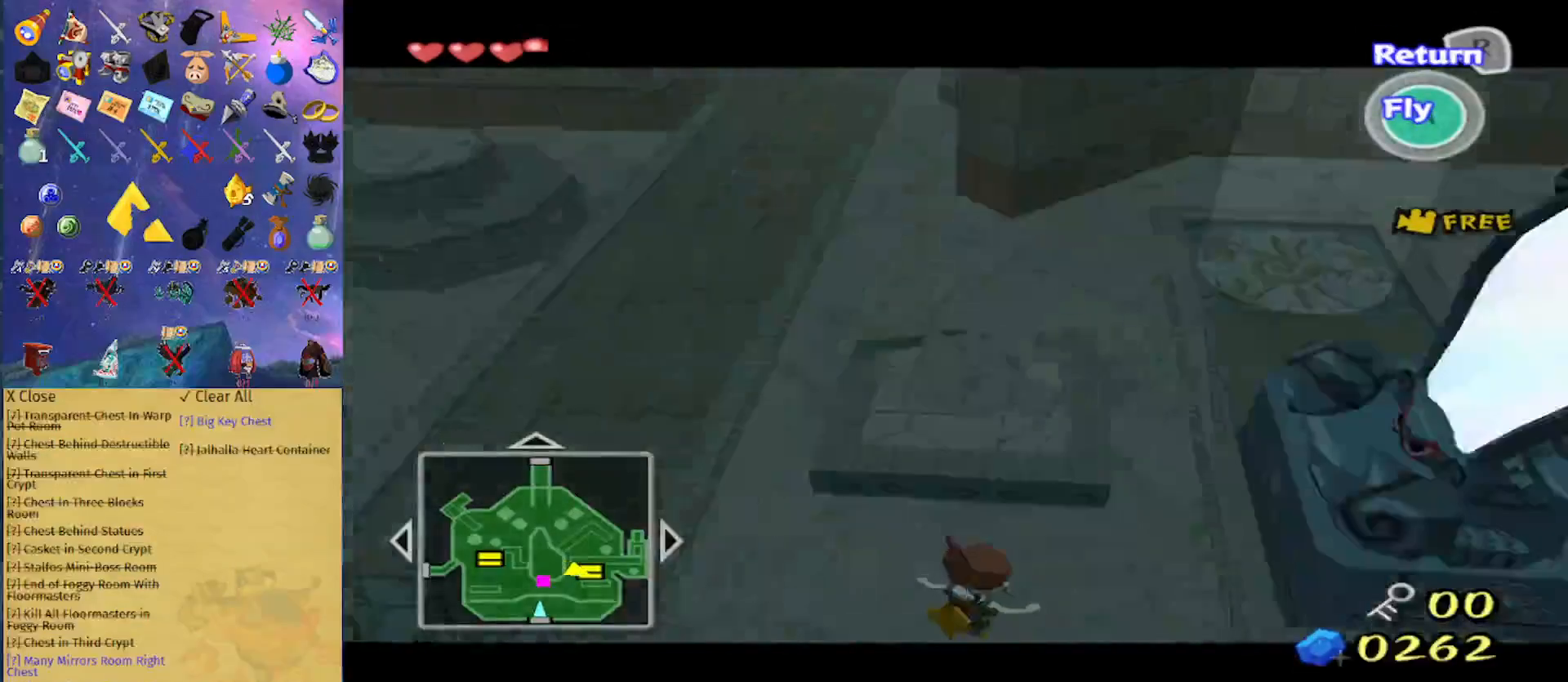
{"buttons": [], "left_stick": "up", "right_stick": "center", "events": [[33, "left_stick", "up"]]}
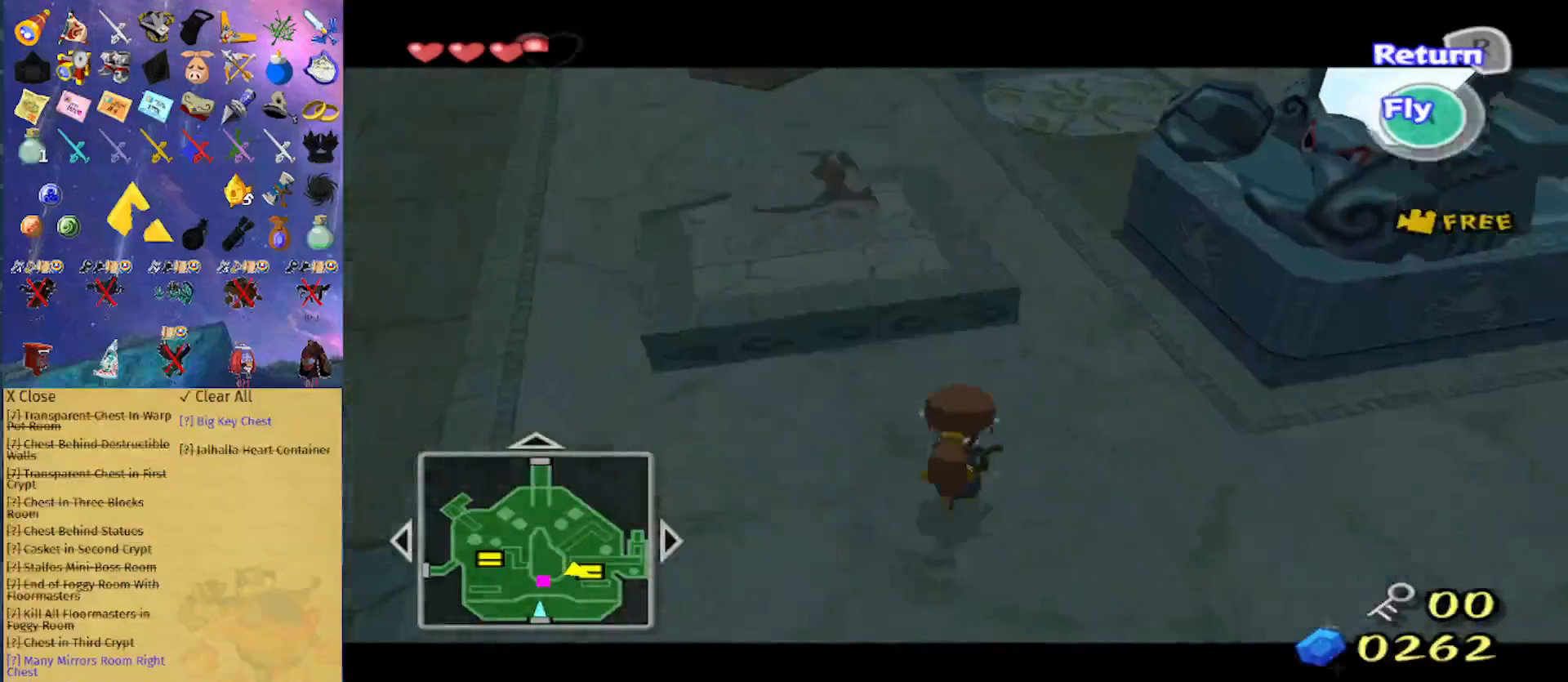
{"buttons": [], "left_stick": "up", "right_stick": "center", "events": []}
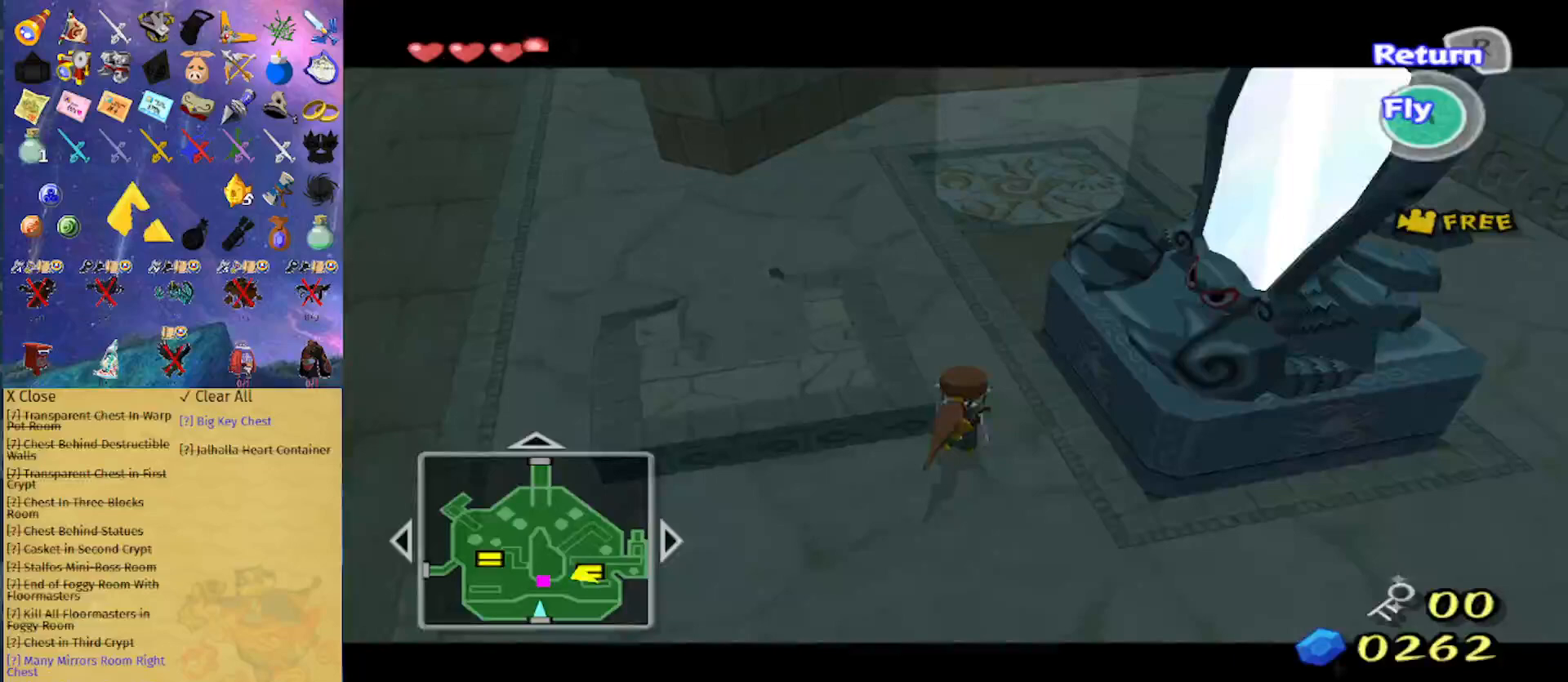
{"buttons": [], "left_stick": "right", "right_stick": "right", "events": [[167, "right_stick", "right"], [333, "left_stick", "up-right"], [433, "left_stick", "right"]]}
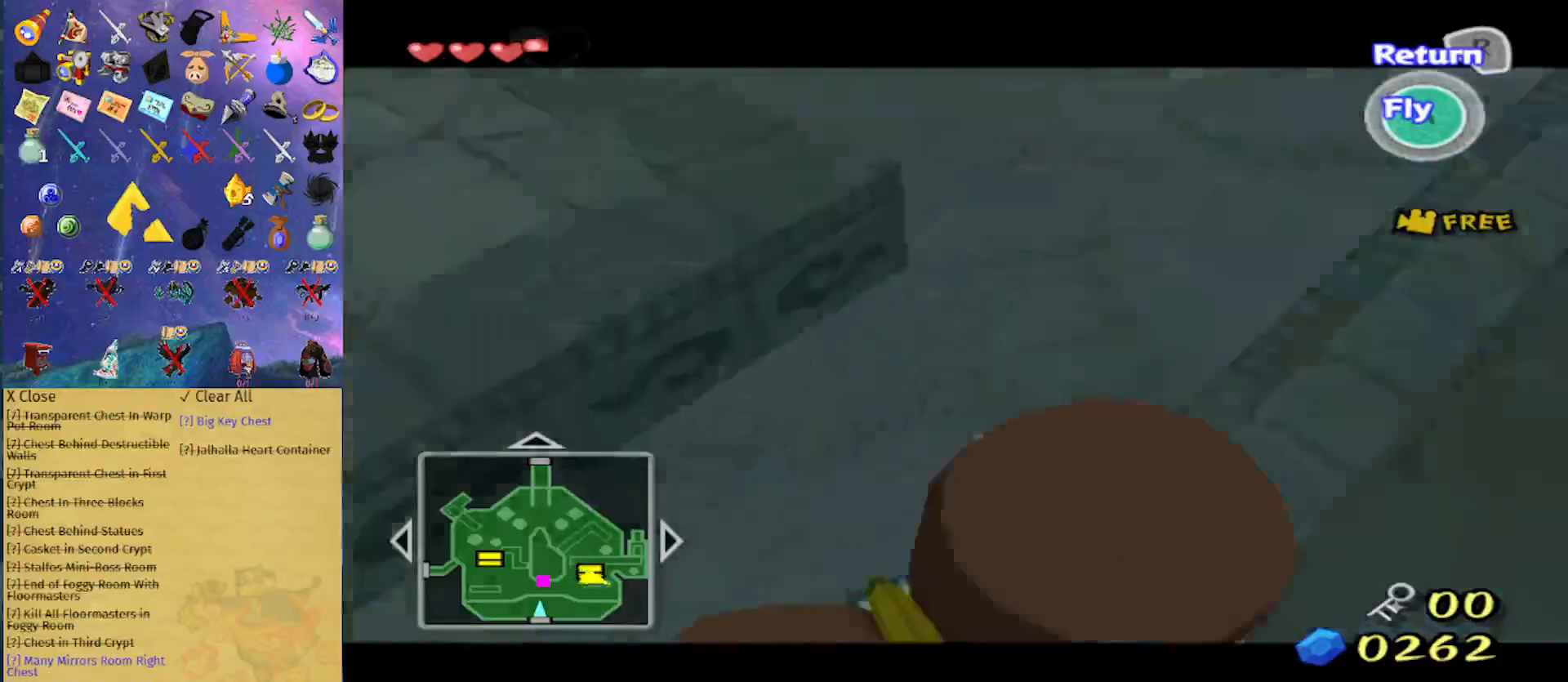
{"buttons": [], "left_stick": "down-right", "right_stick": "center", "events": [[33, "right_stick", "up-right"], [200, "left_stick", "down-right"], [433, "right_stick", "center"]]}
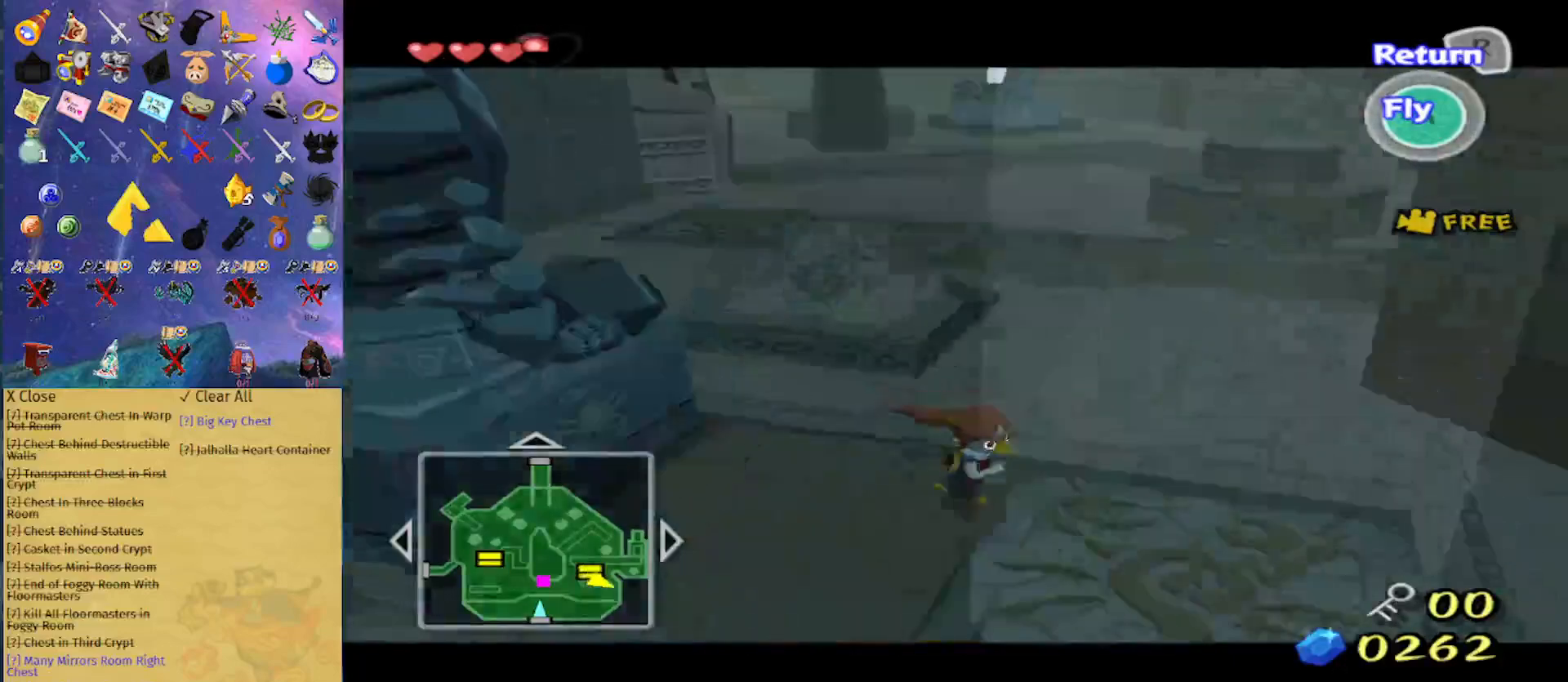
{"buttons": [], "left_stick": "center", "right_stick": "center", "events": [[200, "right_stick", "up-right"], [267, "left_stick", "right"], [400, "right_stick", "center"], [500, "left_stick", "center"]]}
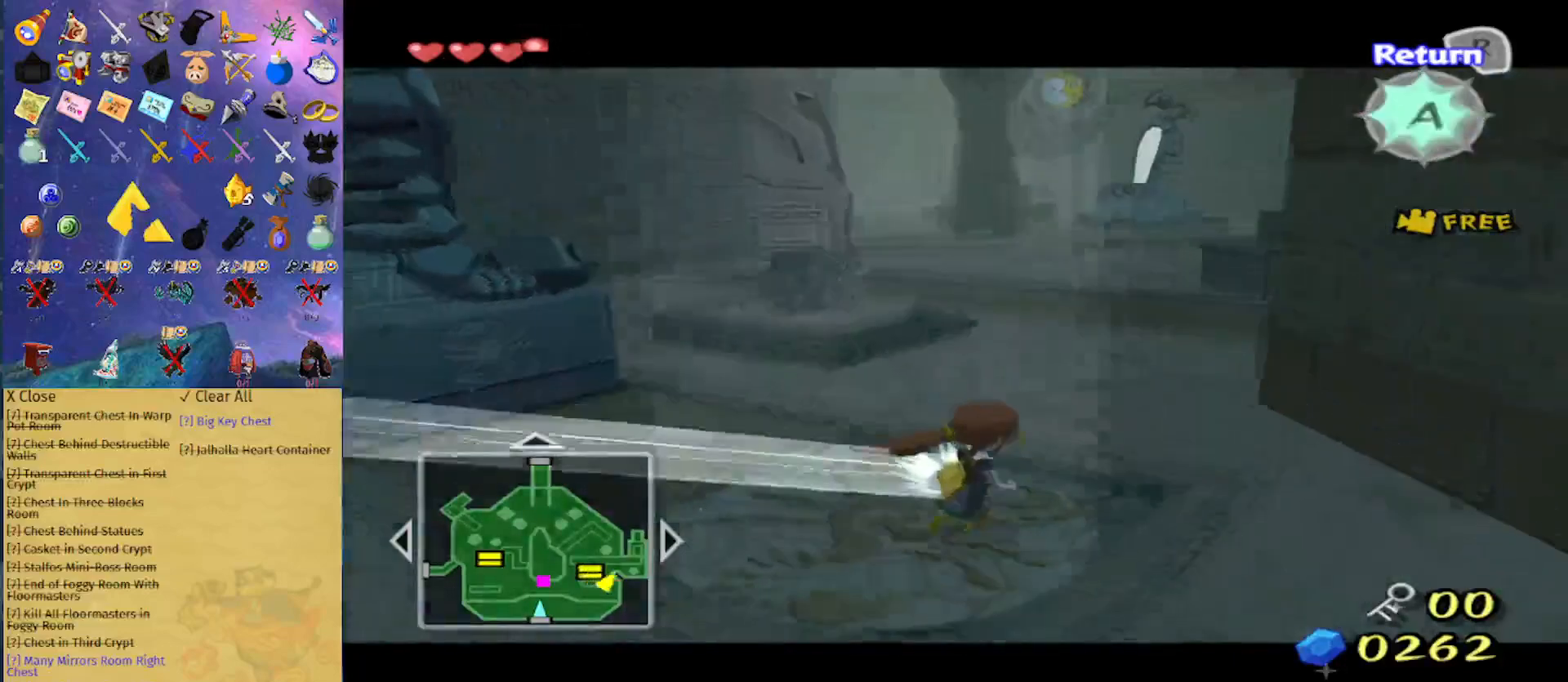
{"buttons": [], "left_stick": "center", "right_stick": "center", "events": [[300, "right_stick", "up"], [400, "right_stick", "center"]]}
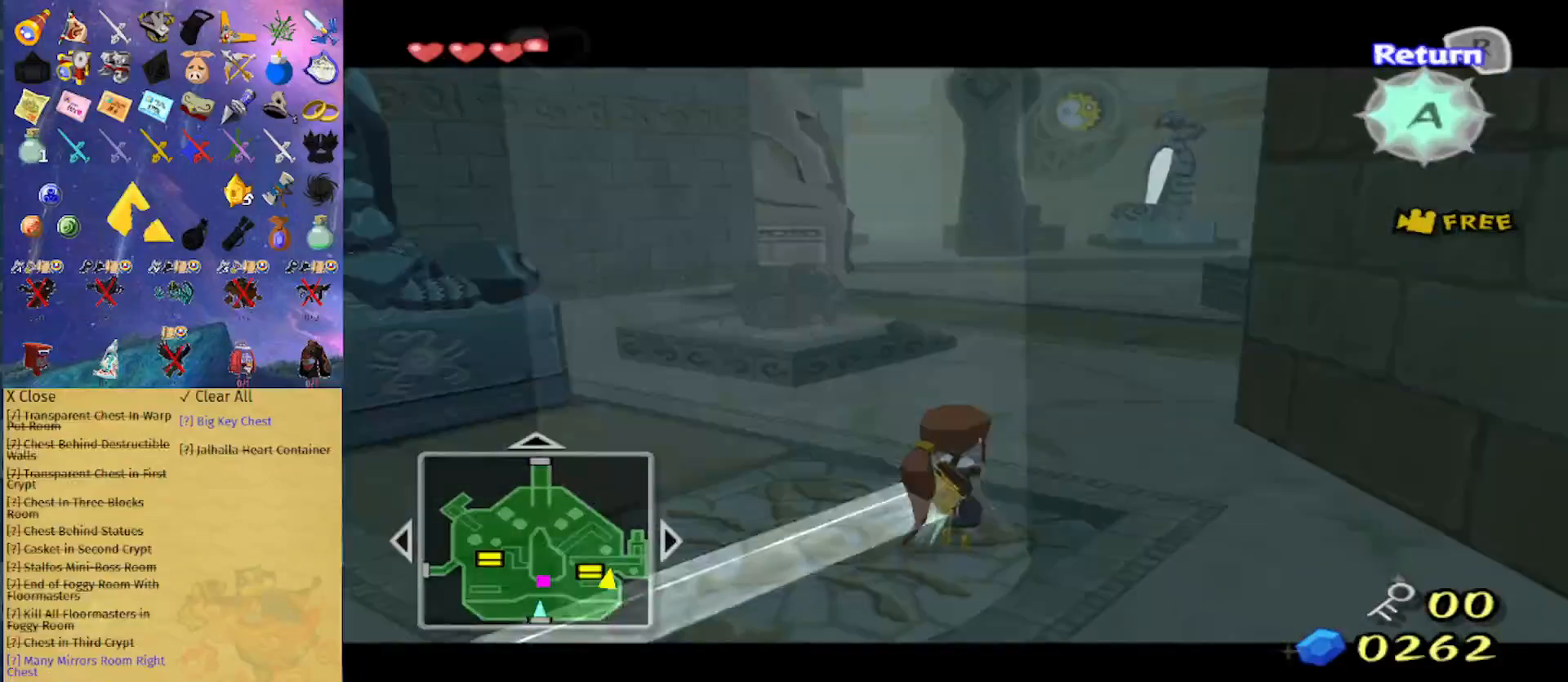
{"buttons": [], "left_stick": "center", "right_stick": "center", "events": [[100, "left_stick", "up"], [200, "left_stick", "center"]]}
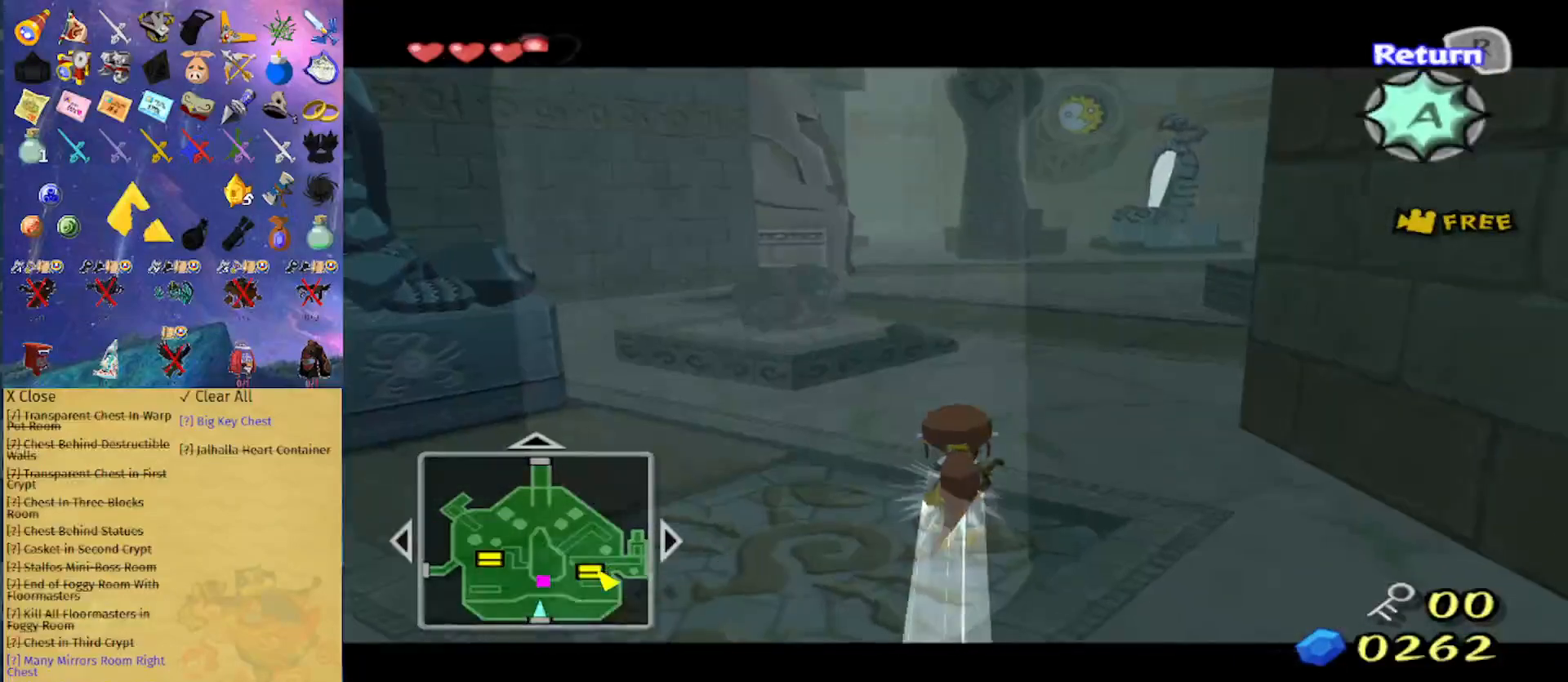
{"buttons": [], "left_stick": "center", "right_stick": "center", "events": [[133, "right_stick", "up-right"], [200, "right_stick", "center"]]}
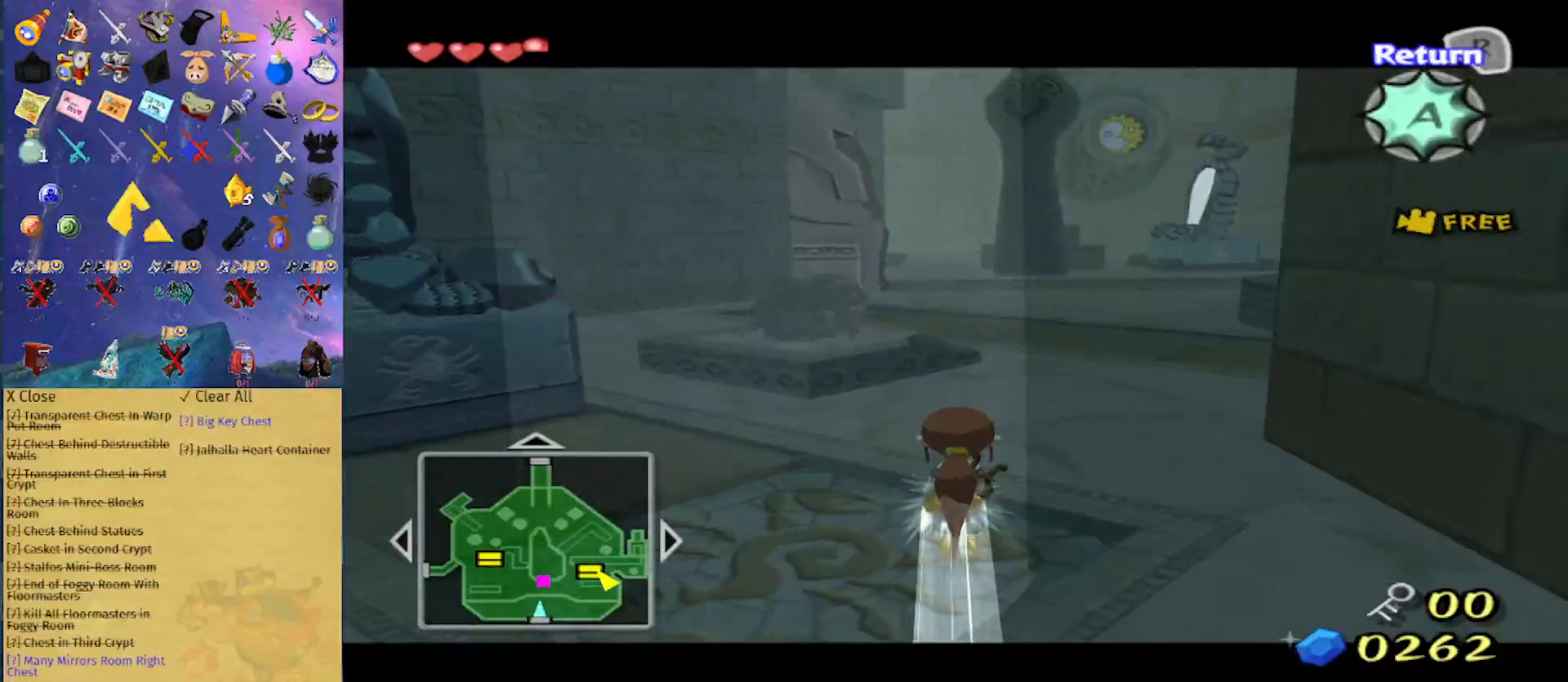
{"buttons": ["A"], "left_stick": "center", "right_stick": "center", "events": [[367, "A", "down"]]}
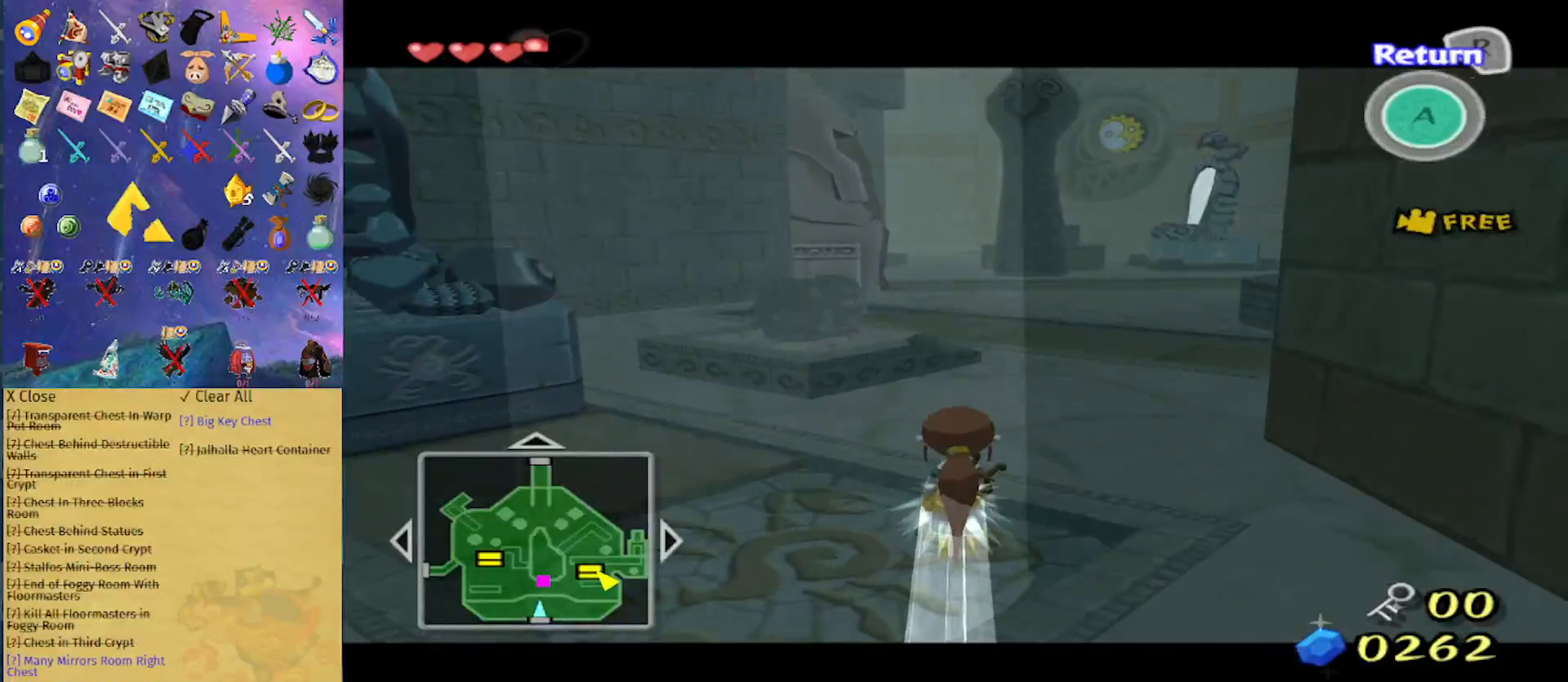
{"buttons": ["A"], "left_stick": "center", "right_stick": "center", "events": []}
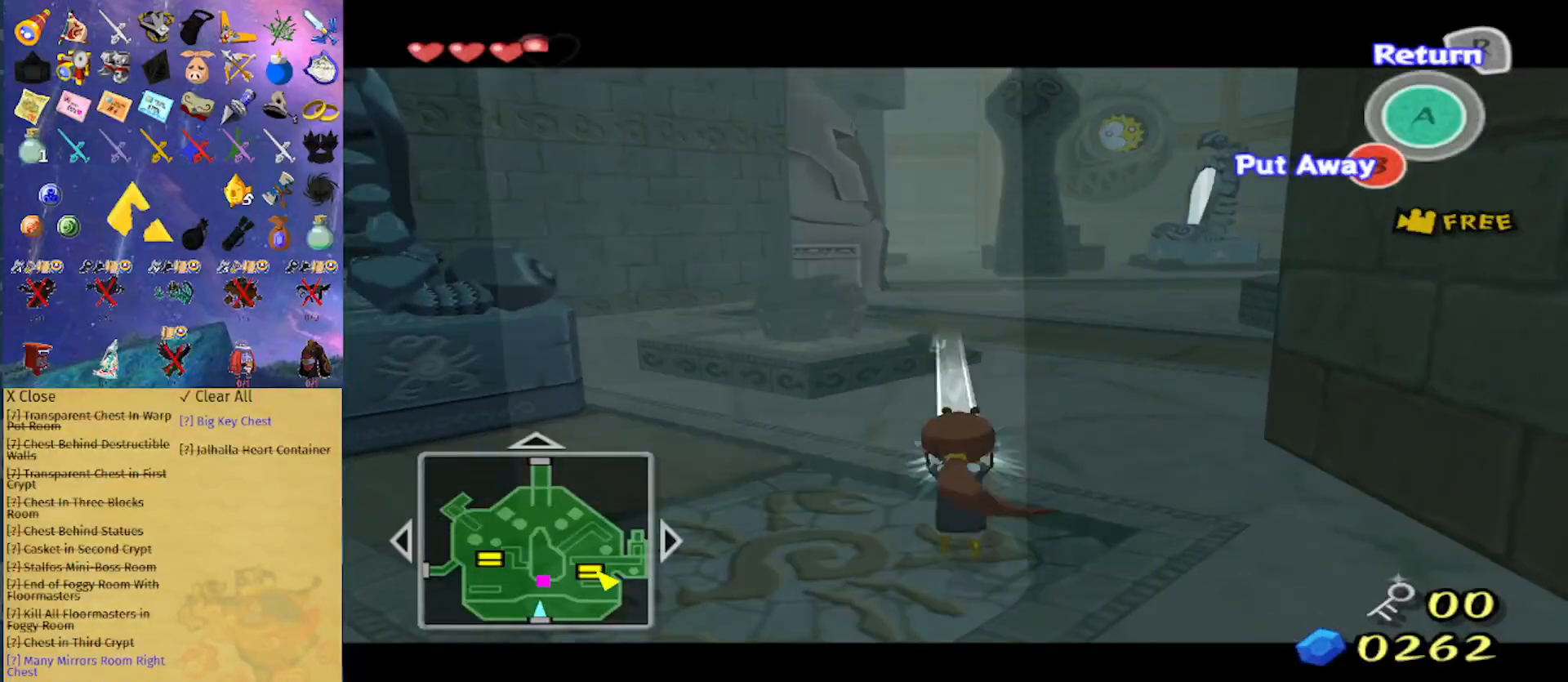
{"buttons": ["A"], "left_stick": "center", "right_stick": "center", "events": [[100, "R1", "down"], [333, "R1", "up"]]}
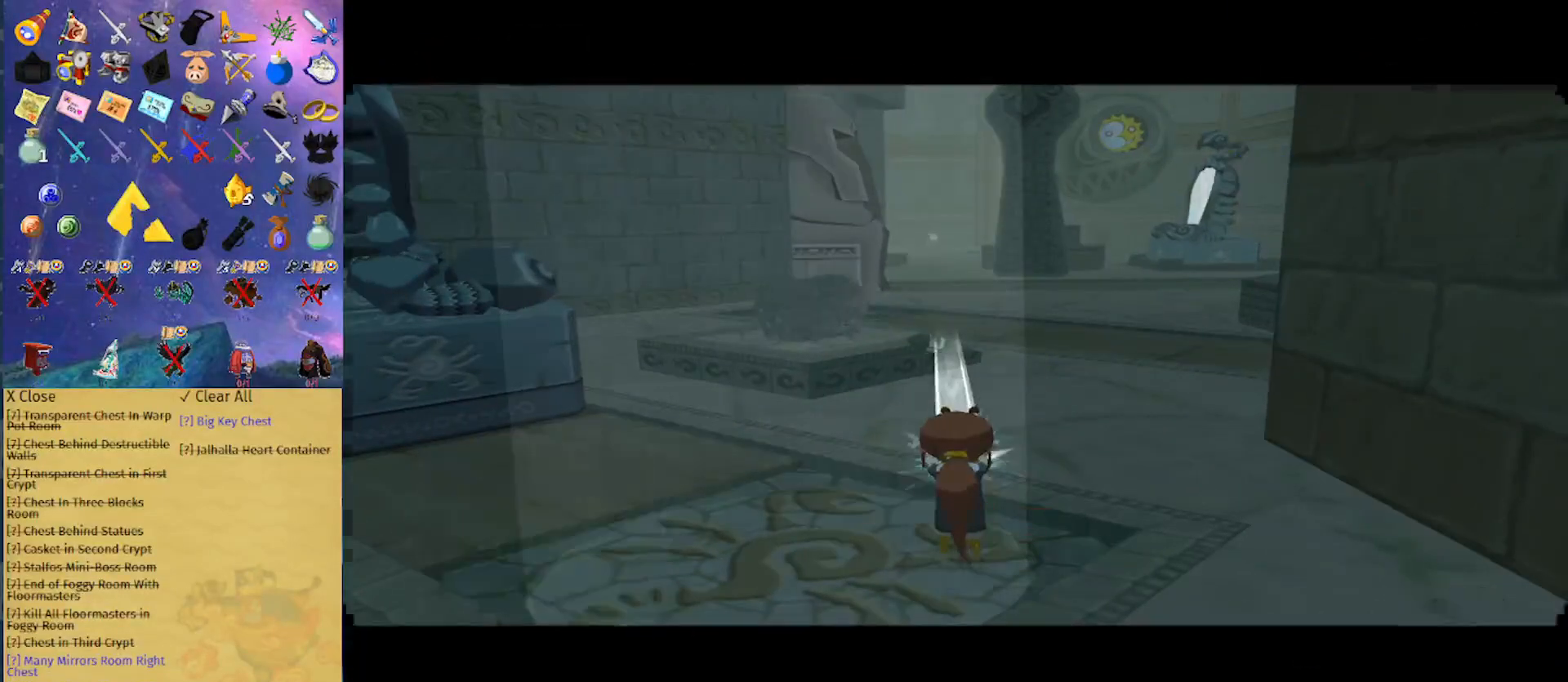
{"buttons": [], "left_stick": "center", "right_stick": "center", "events": [[133, "A", "up"]]}
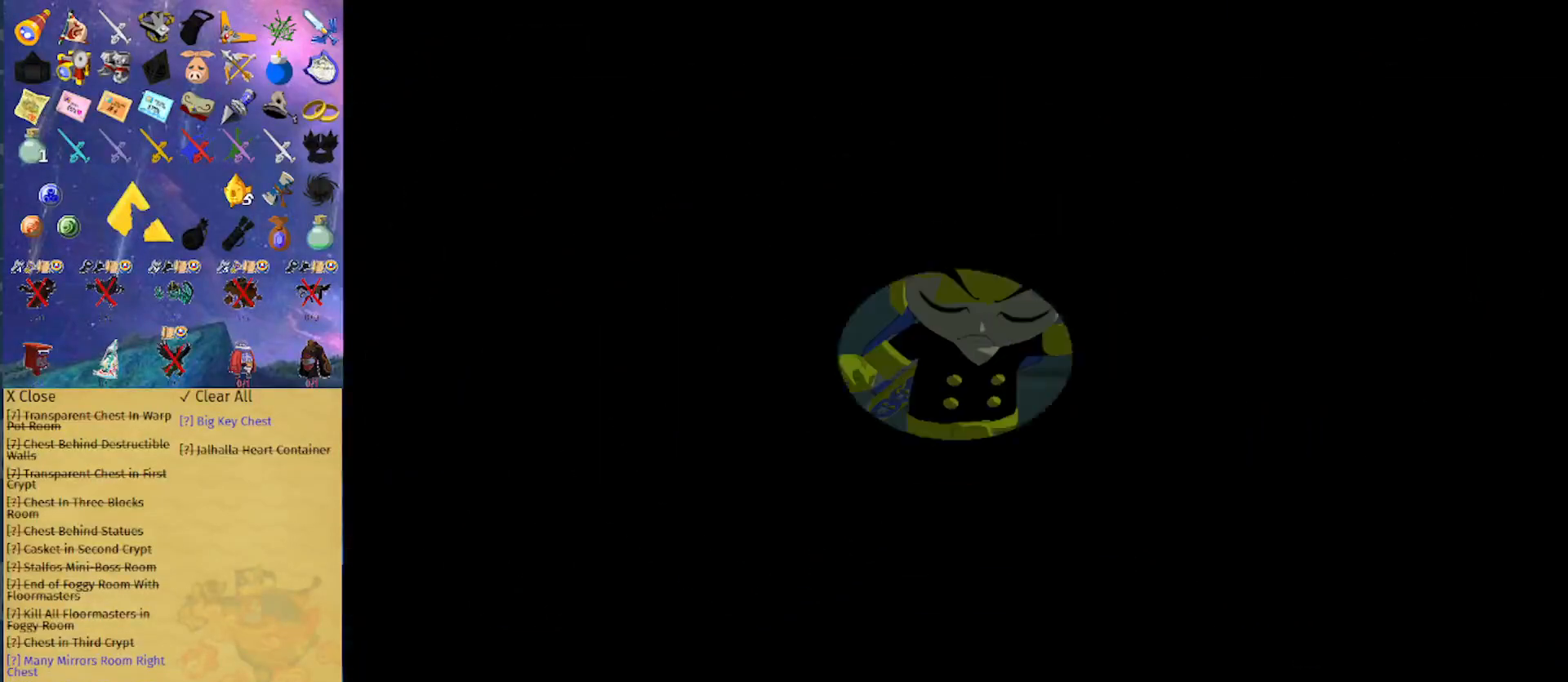
{"buttons": [], "left_stick": "center", "right_stick": "center", "events": []}
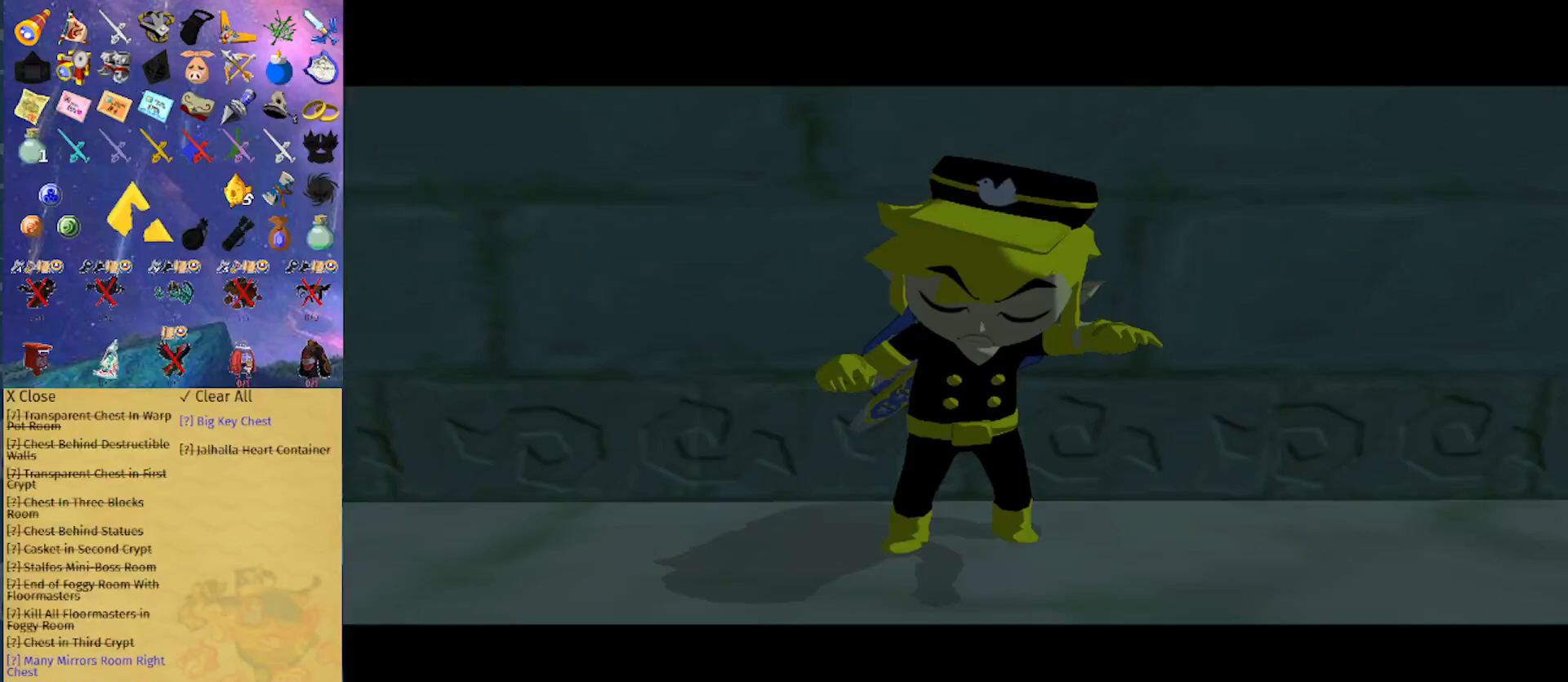
{"buttons": [], "left_stick": "up-right", "right_stick": "center", "events": [[33, "left_stick", "right"], [133, "left_stick", "up-right"], [233, "A", "down"], [367, "A", "up"]]}
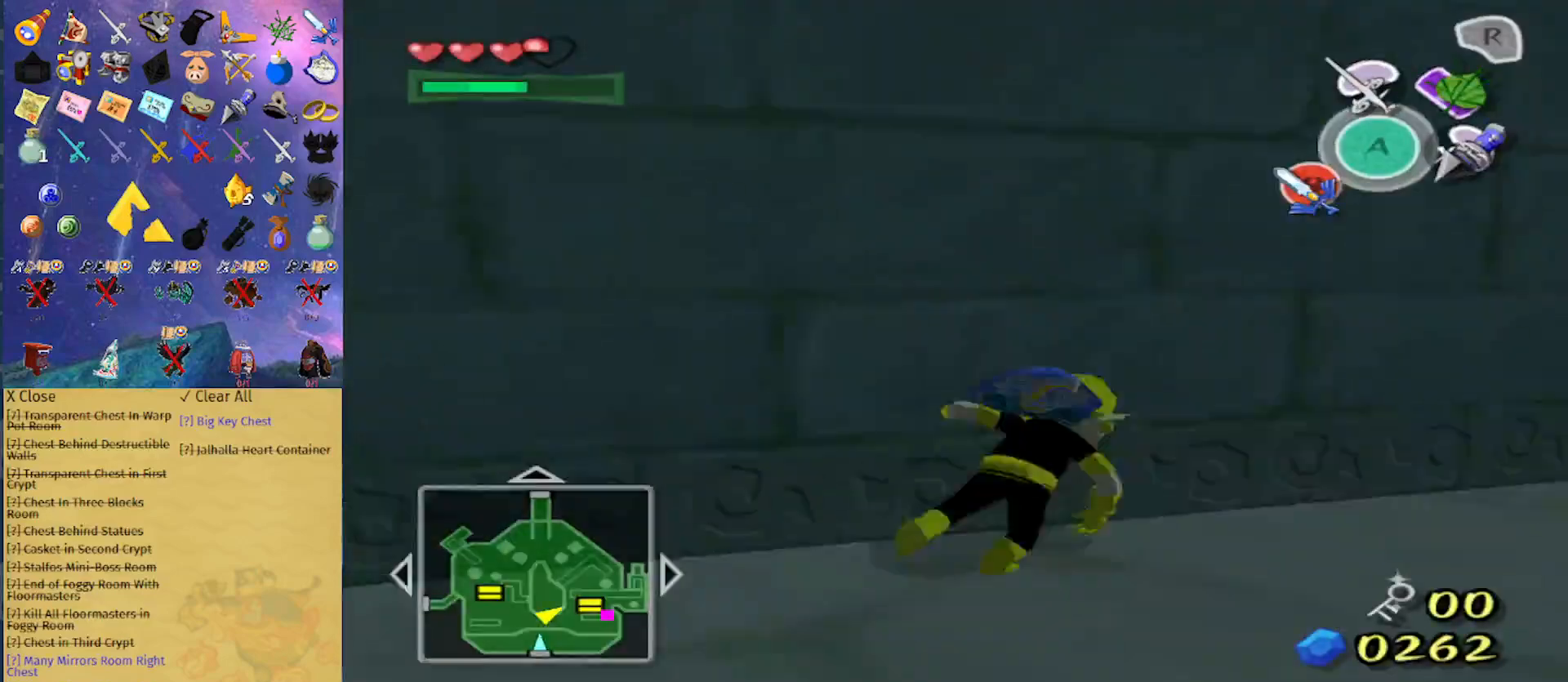
{"buttons": [], "left_stick": "up", "right_stick": "center", "events": [[267, "A", "down"], [333, "left_stick", "up"], [400, "A", "up"]]}
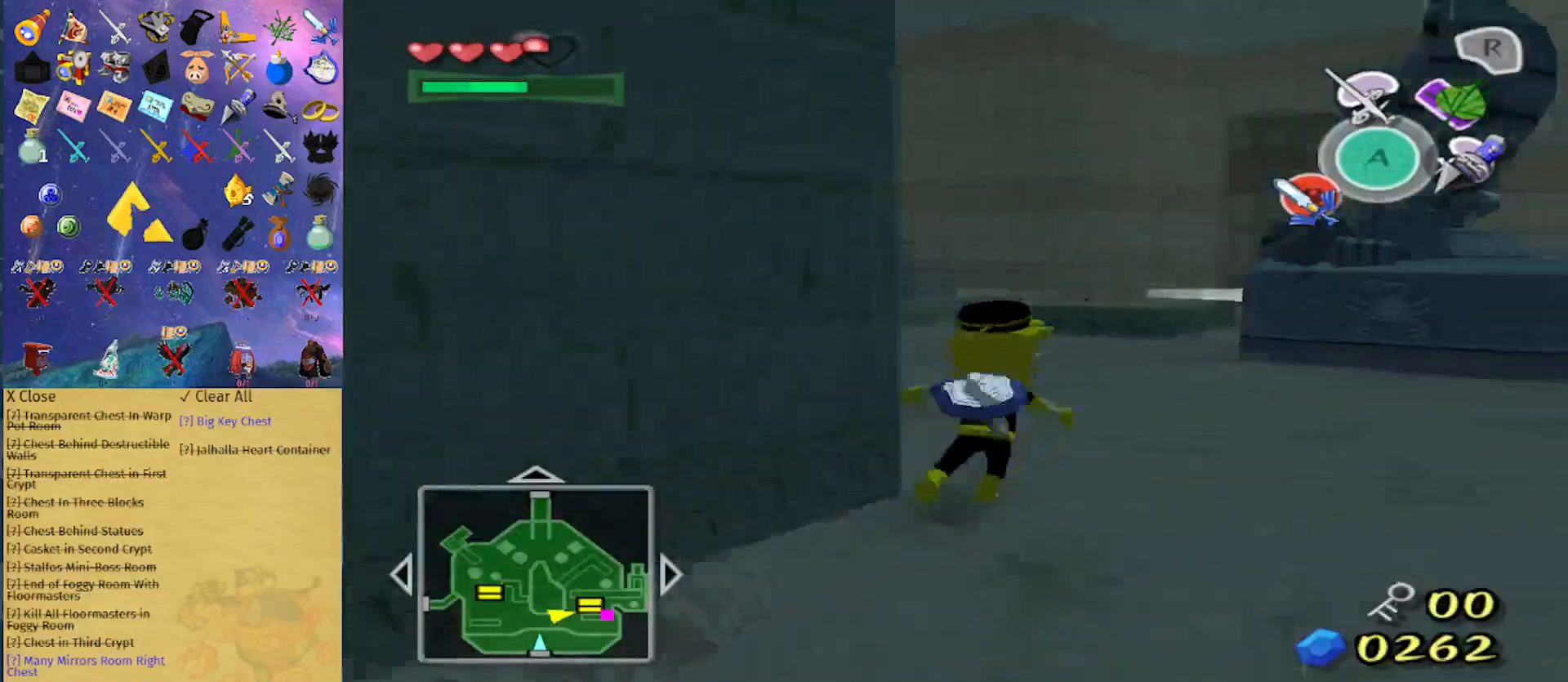
{"buttons": [], "left_stick": "up", "right_stick": "center", "events": [[100, "right_stick", "right"], [200, "right_stick", "center"], [367, "A", "down"], [433, "A", "up"]]}
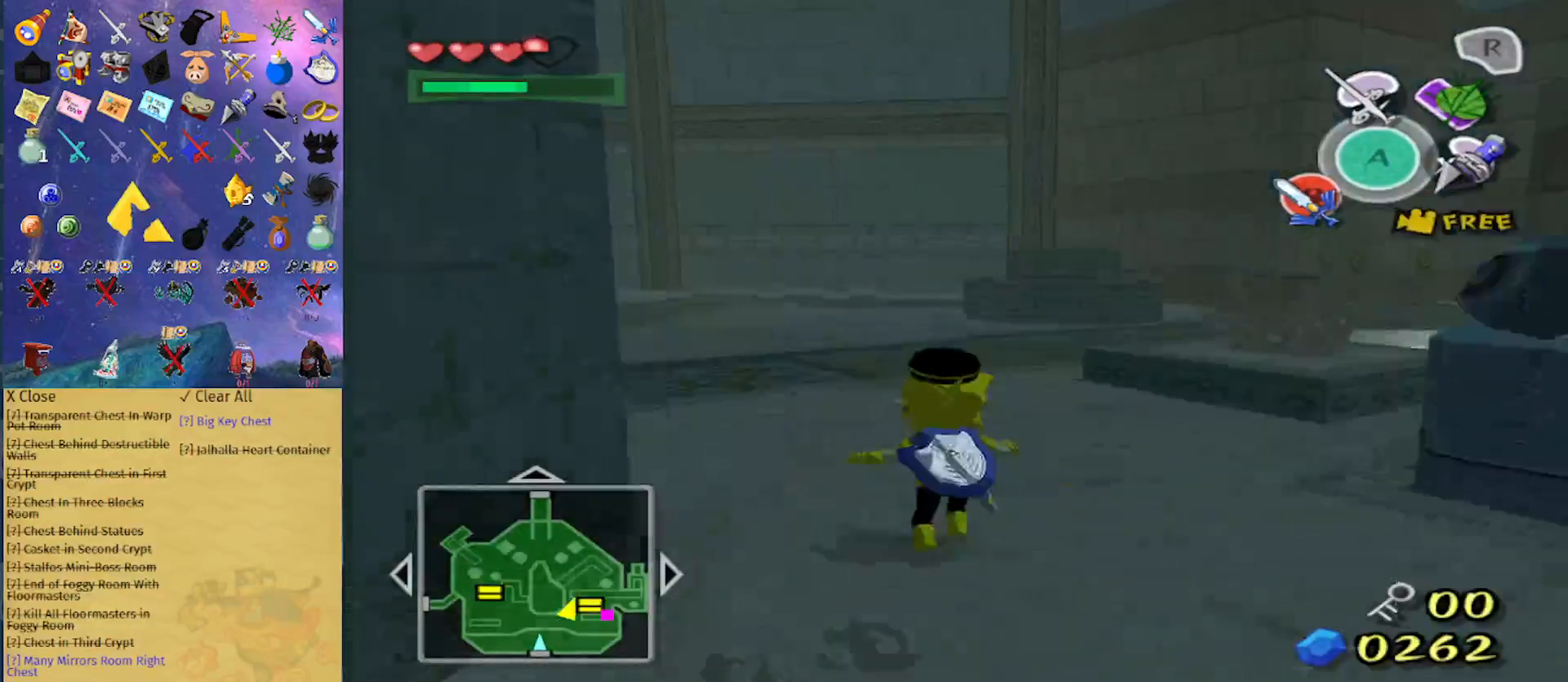
{"buttons": [], "left_stick": "up", "right_stick": "center", "events": [[67, "right_stick", "right"], [167, "right_stick", "center"], [367, "A", "down"], [500, "A", "up"]]}
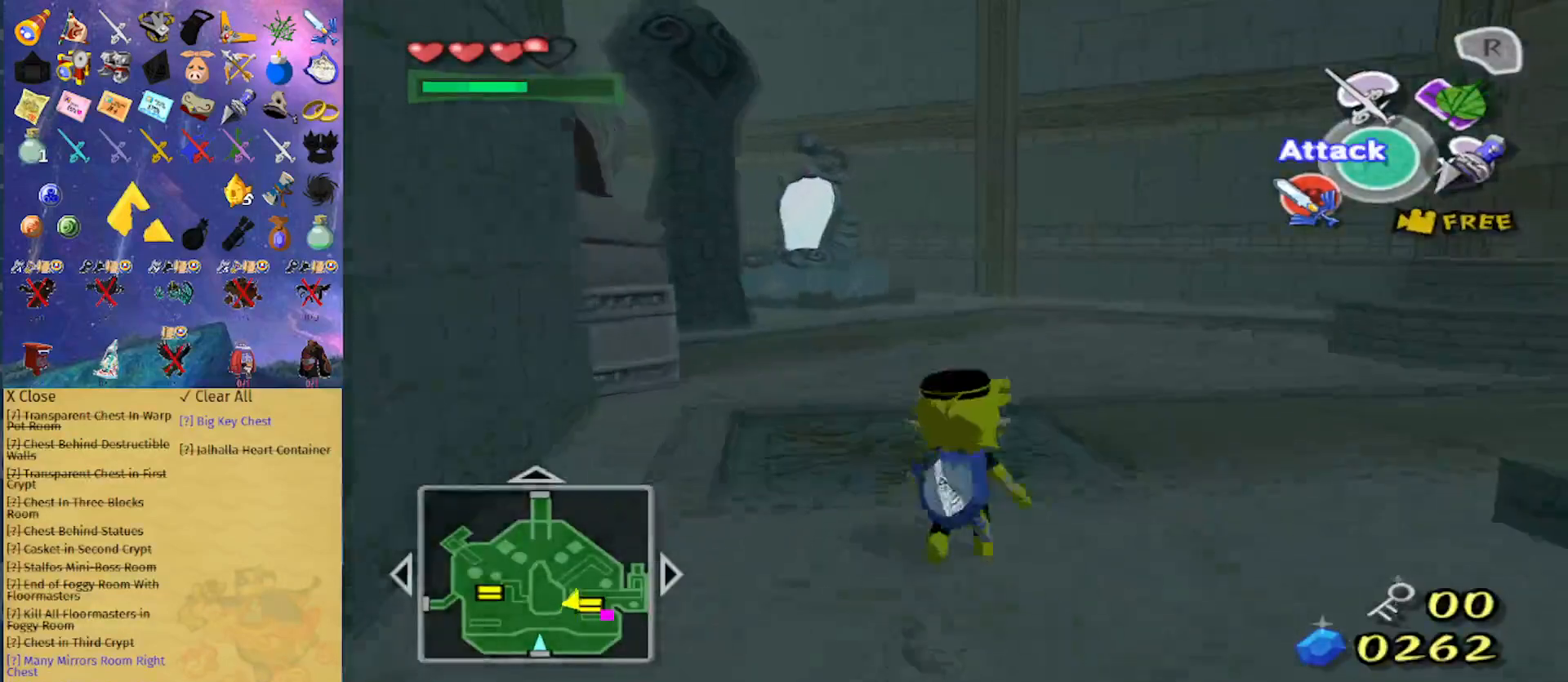
{"buttons": [], "left_stick": "up", "right_stick": "center", "events": [[100, "right_stick", "right"], [200, "right_stick", "center"], [400, "A", "down"], [500, "A", "up"]]}
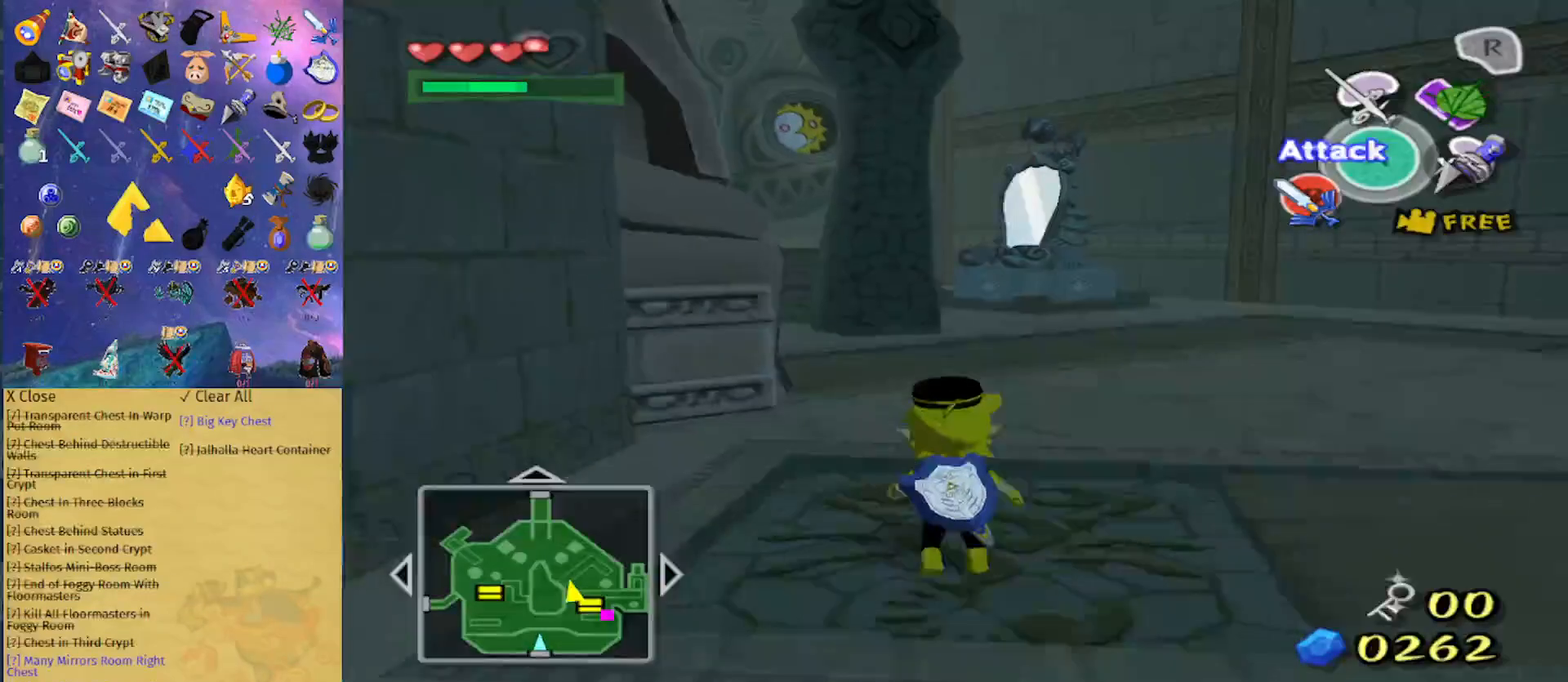
{"buttons": ["A"], "left_stick": "up", "right_stick": "center", "events": [[133, "right_stick", "right"], [233, "right_stick", "center"], [433, "A", "down"]]}
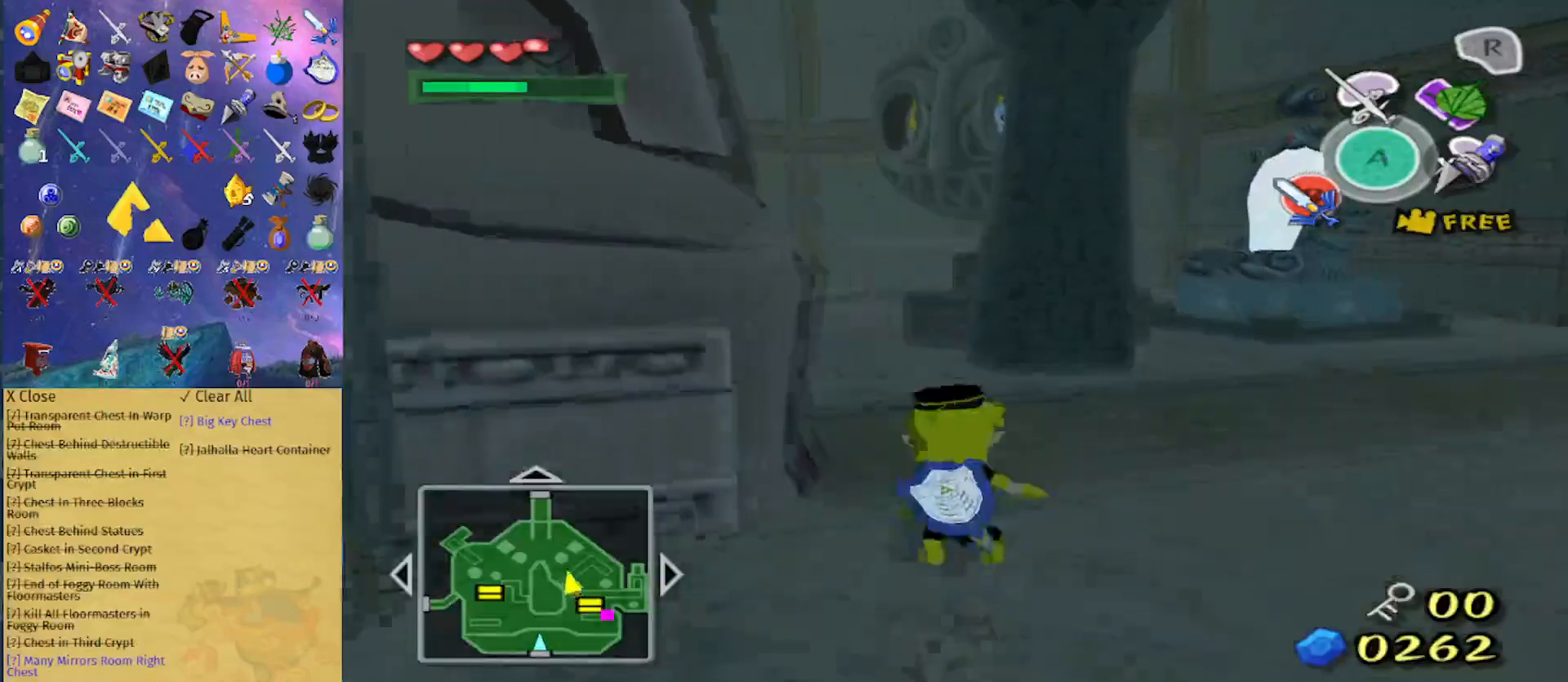
{"buttons": [], "left_stick": "up", "right_stick": "center", "events": [[33, "A", "up"], [200, "right_stick", "right"], [300, "right_stick", "center"]]}
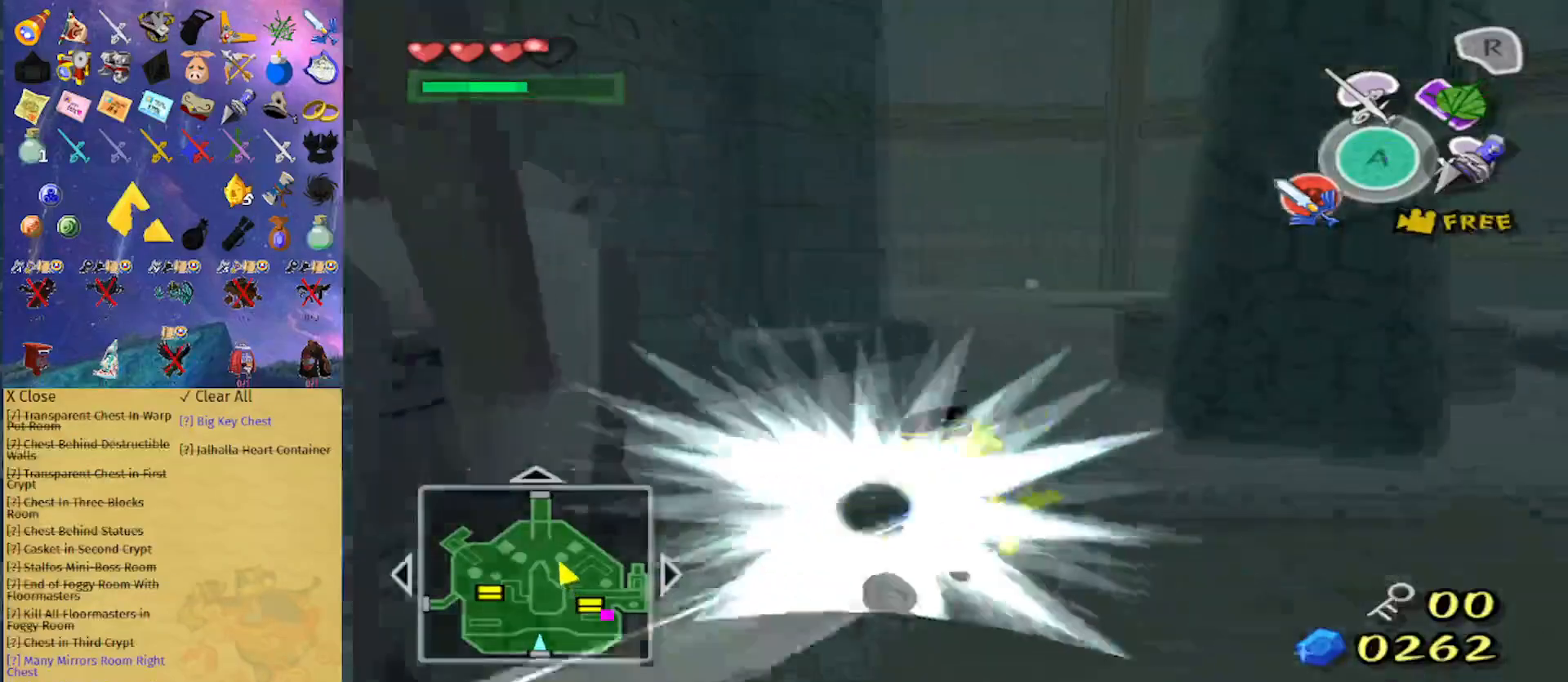
{"buttons": [], "left_stick": "up-right", "right_stick": "center", "events": [[33, "A", "down"], [67, "A", "up"], [167, "left_stick", "up-right"], [267, "right_stick", "right"], [467, "right_stick", "center"]]}
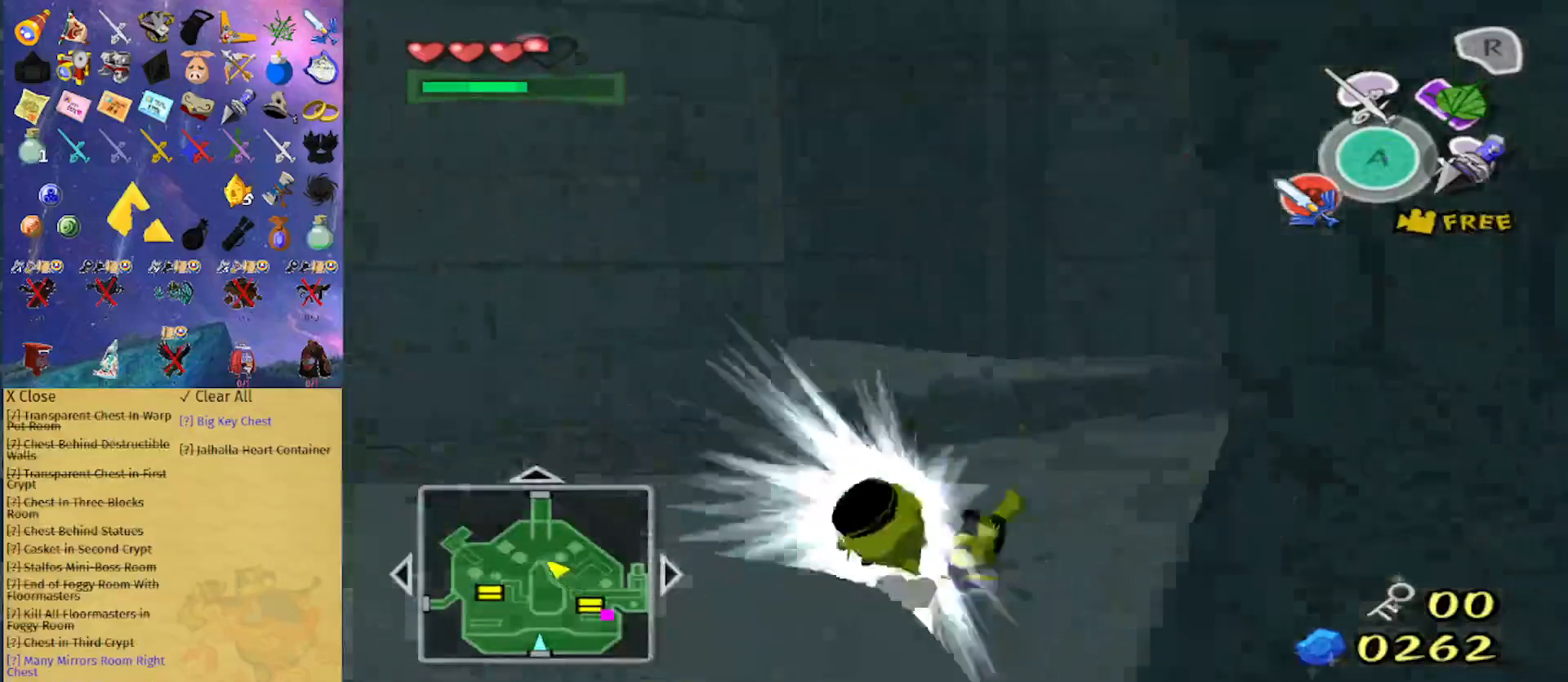
{"buttons": [], "left_stick": "right", "right_stick": "center", "events": [[100, "A", "down"], [167, "left_stick", "right"], [200, "A", "up"], [300, "right_stick", "down-right"], [433, "right_stick", "center"]]}
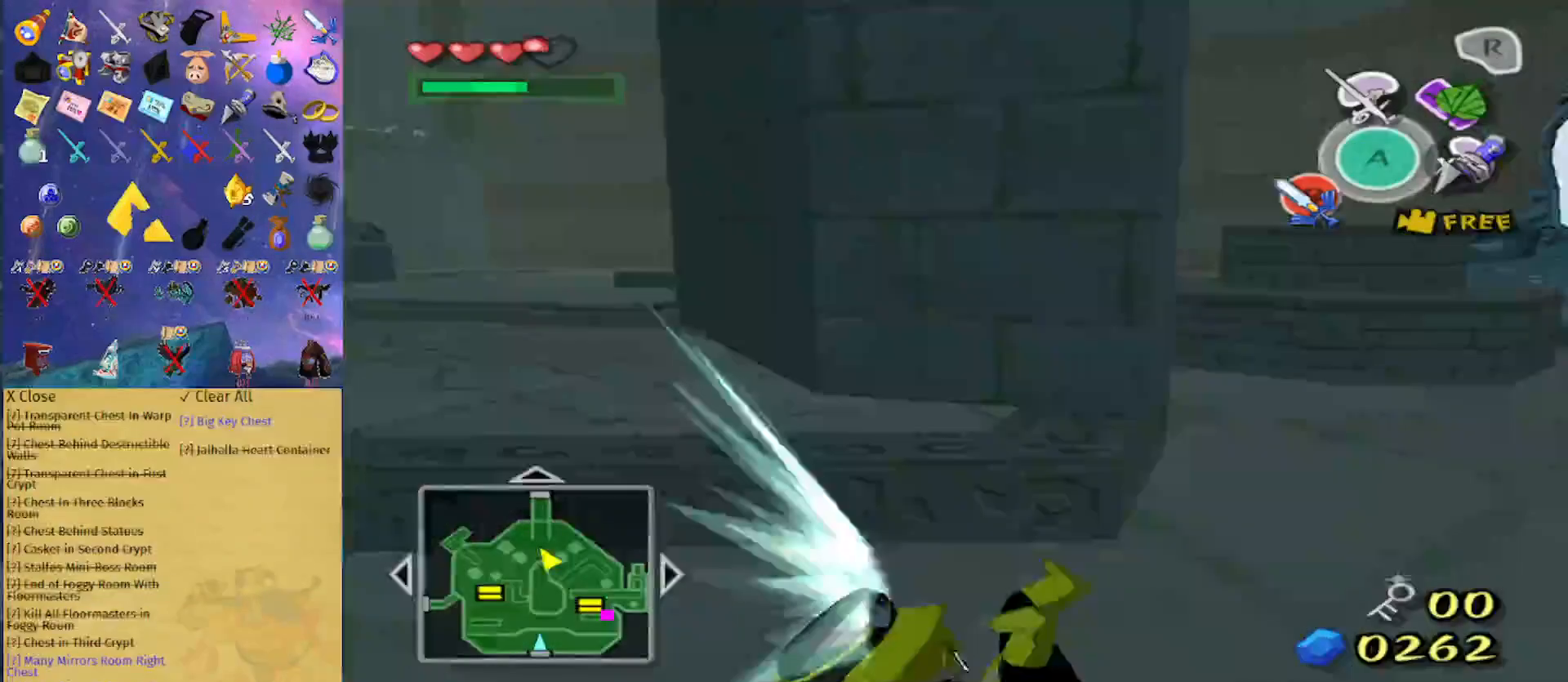
{"buttons": [], "left_stick": "up-right", "right_stick": "down-right", "events": [[133, "A", "down"], [200, "A", "up"], [467, "left_stick", "up-right"], [467, "right_stick", "down-right"]]}
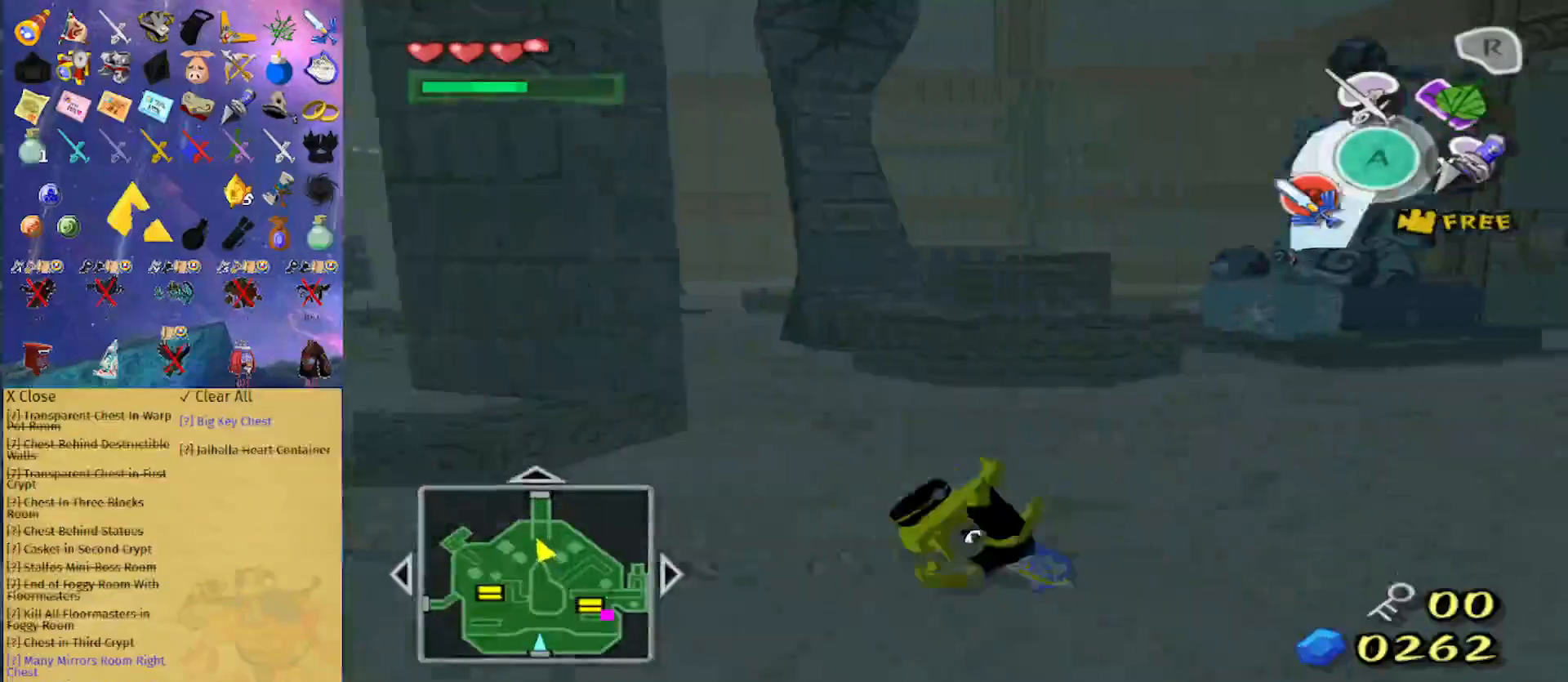
{"buttons": [], "left_stick": "center", "right_stick": "center", "events": [[100, "right_stick", "center"], [267, "left_stick", "center"]]}
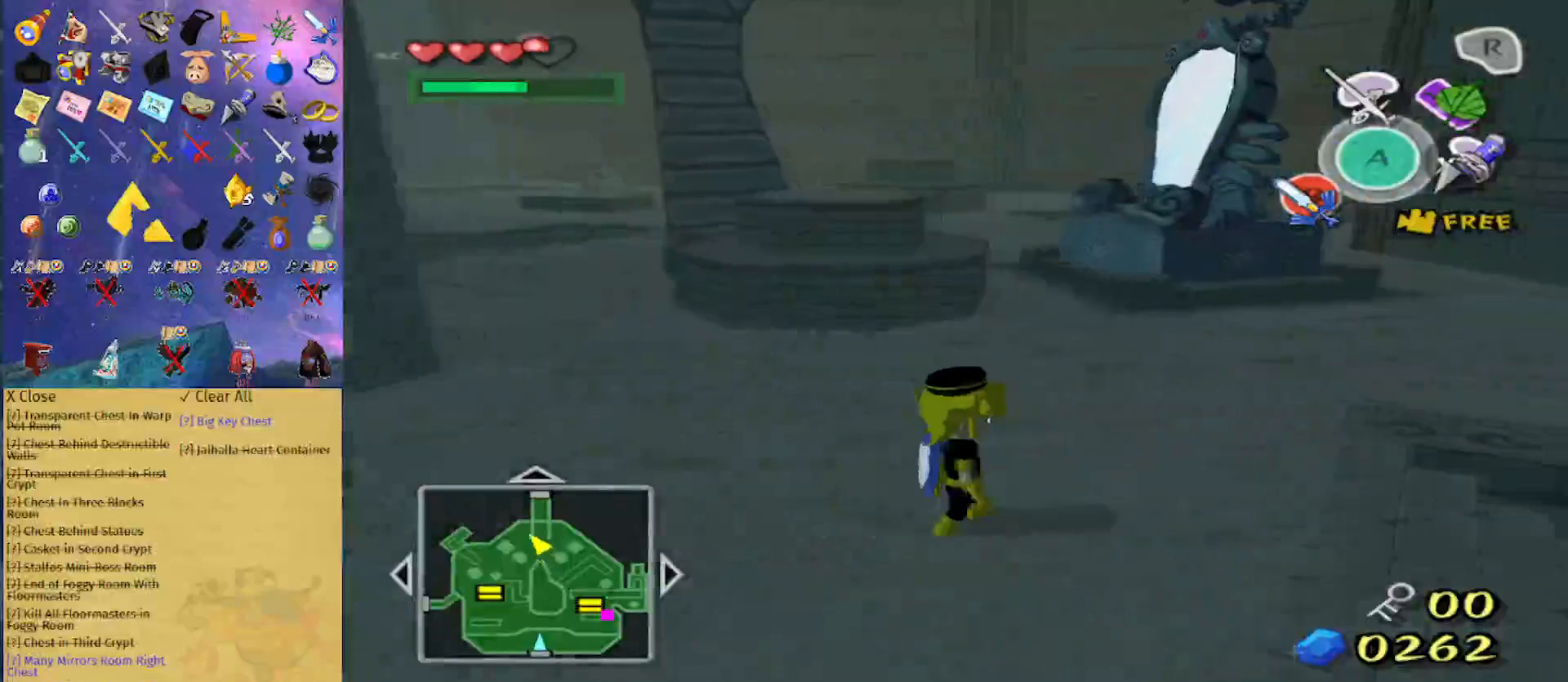
{"buttons": [], "left_stick": "right", "right_stick": "center", "events": [[167, "left_stick", "right"], [200, "B", "down"], [333, "B", "up"]]}
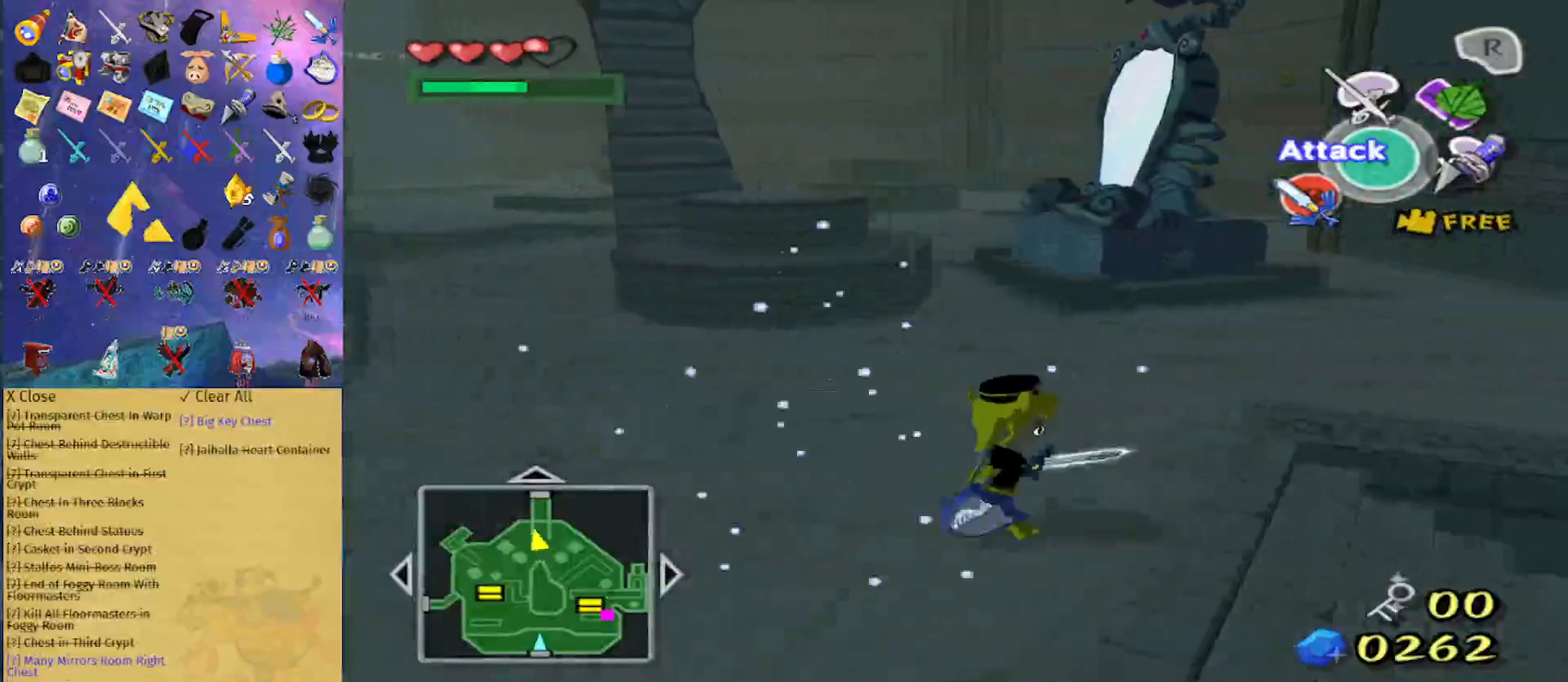
{"buttons": ["L1"], "left_stick": "center", "right_stick": "center", "events": [[67, "right_stick", "down"], [167, "left_stick", "up"], [233, "right_stick", "right"], [267, "left_stick", "up-left"], [400, "right_stick", "center"], [433, "left_stick", "center"], [467, "L1", "down"]]}